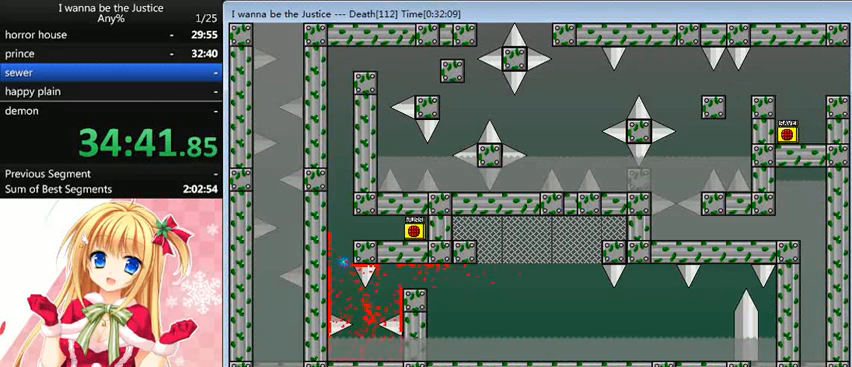
Gameplay with keyboard; each line is a JSON object with the keys held at the frame after it. "events" lists presses ("down") and releases ("up") of "0", "down", "left", "r", "right", "shift_l", "shift_r", "up" and "z" between this image and that frame as [ms after this image, input, new state], when the widget could be followed in between. No other keys are recorded. Mouse input is not recorded.
{"keys": ["right"], "events": [[40, "r", "down"], [80, "r", "up"], [360, "right", "down"]]}
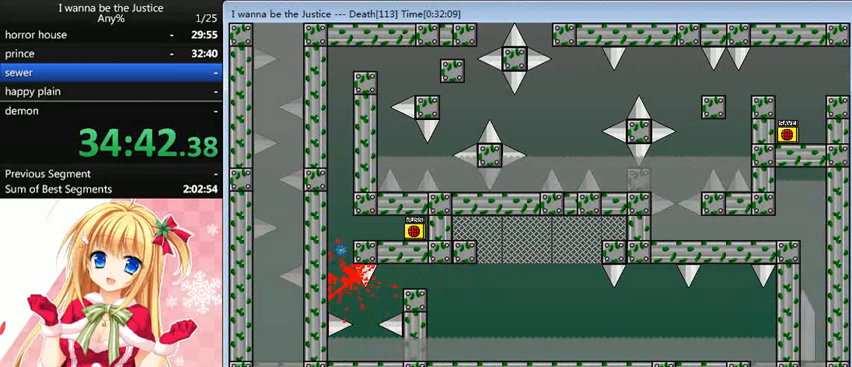
{"keys": [], "events": [[120, "shift_l", "down"], [160, "right", "up"], [160, "shift_l", "up"], [320, "r", "down"], [360, "r", "up"]]}
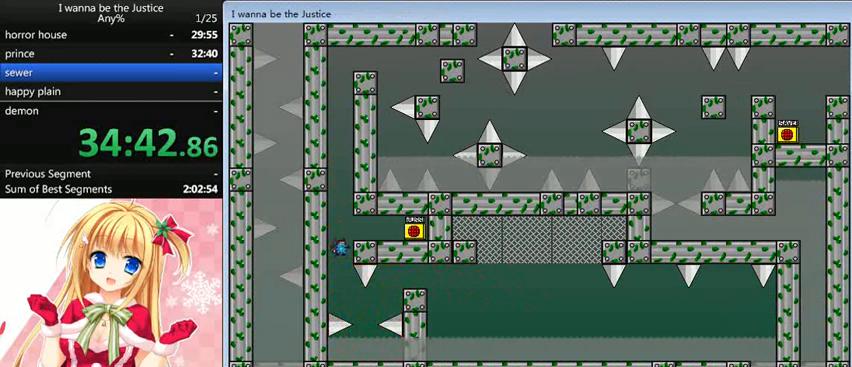
{"keys": ["right", "shift_l"], "events": [[240, "right", "down"], [440, "shift_l", "down"]]}
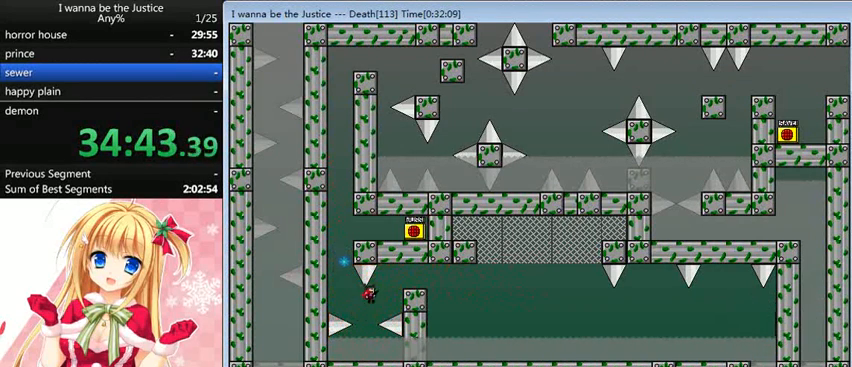
{"keys": ["right"], "events": [[280, "shift_l", "up"]]}
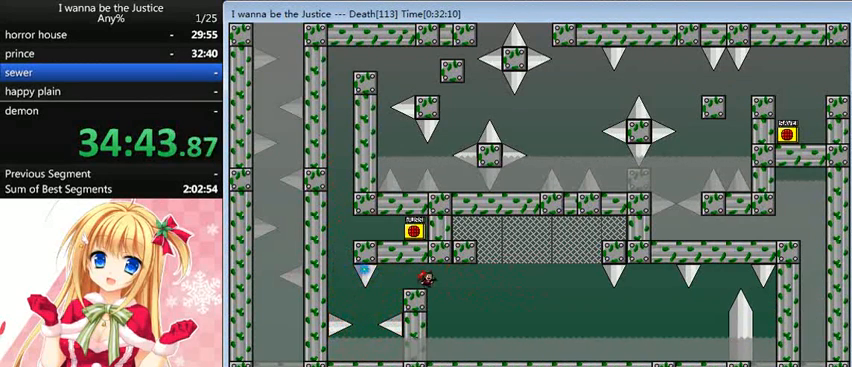
{"keys": ["right"], "events": []}
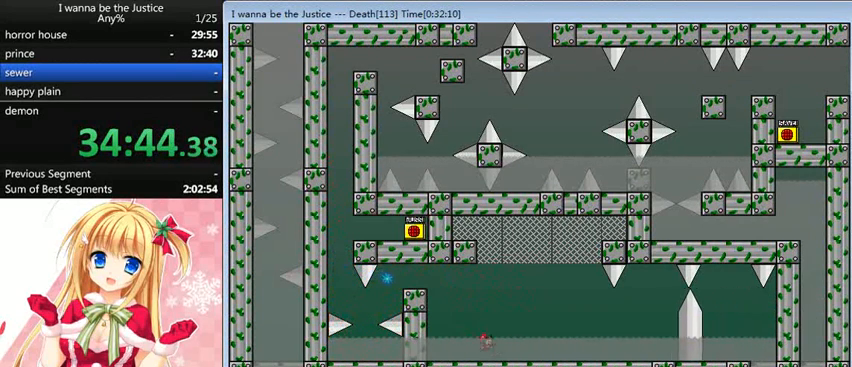
{"keys": ["right", "shift_l"], "events": [[280, "shift_l", "down"]]}
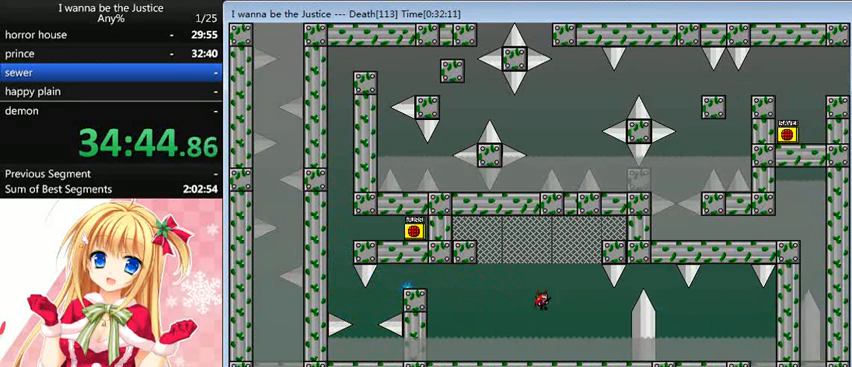
{"keys": [], "events": [[40, "shift_l", "up"], [160, "shift_l", "down"], [320, "shift_l", "up"], [400, "right", "up"]]}
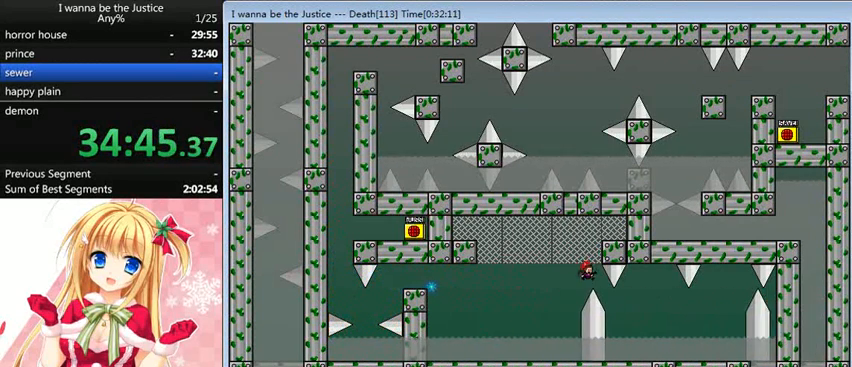
{"keys": [], "events": [[80, "right", "down"], [360, "right", "up"]]}
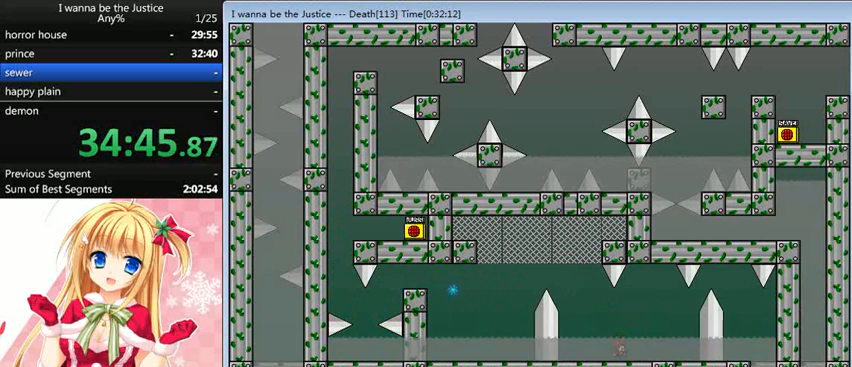
{"keys": ["right"], "events": [[120, "shift_l", "down"], [240, "shift_l", "up"], [280, "right", "down"], [360, "shift_l", "down"], [520, "shift_l", "up"]]}
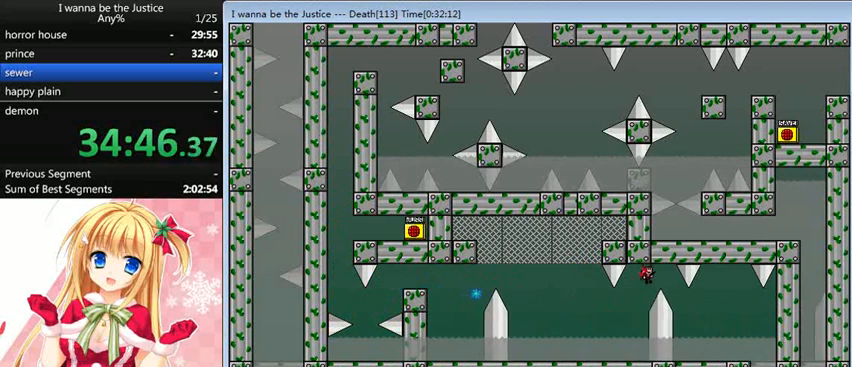
{"keys": ["right"], "events": [[160, "right", "up"], [400, "right", "down"]]}
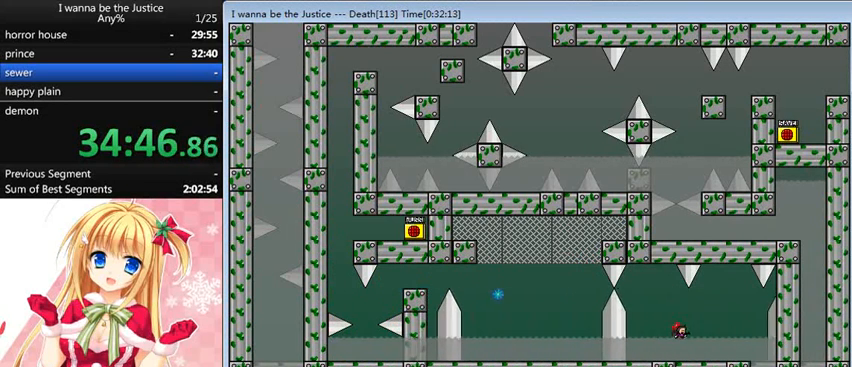
{"keys": ["right", "shift_l"], "events": [[80, "right", "up"], [240, "shift_l", "down"], [440, "right", "down"], [440, "shift_l", "up"], [480, "shift_l", "down"]]}
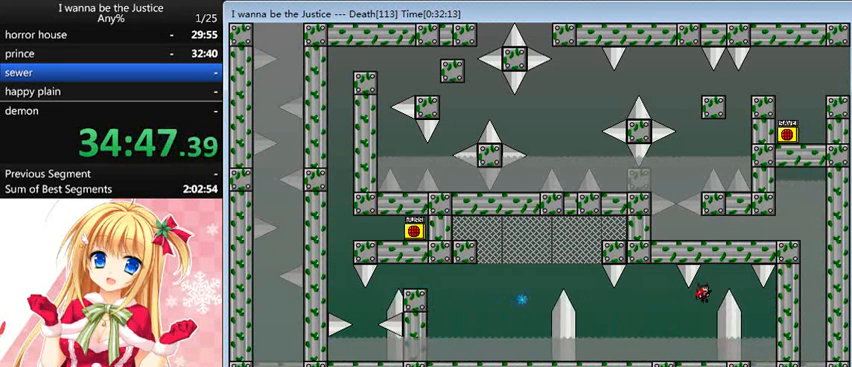
{"keys": ["right"], "events": [[80, "right", "up"], [200, "right", "down"], [200, "shift_l", "up"], [360, "right", "up"], [480, "right", "down"]]}
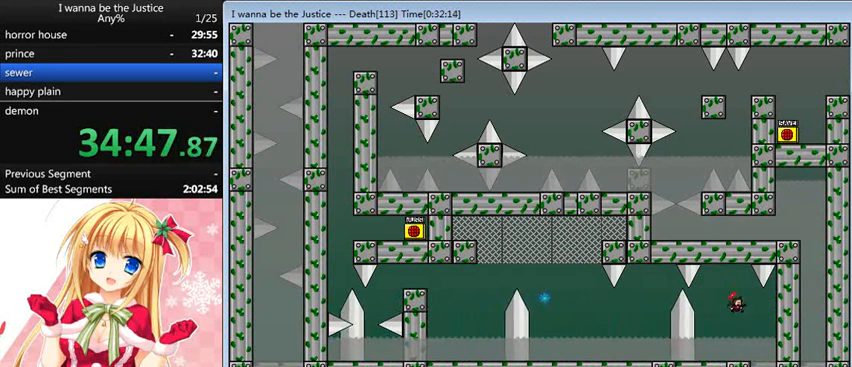
{"keys": [], "events": [[120, "right", "up"], [200, "right", "down"], [360, "right", "up"]]}
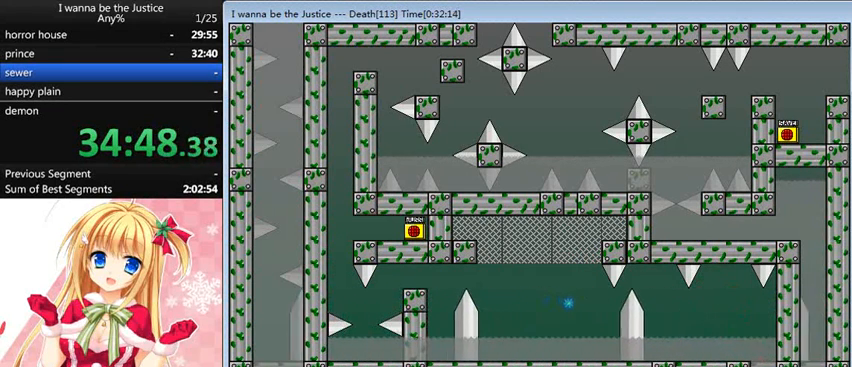
{"keys": ["left"], "events": [[160, "left", "down"]]}
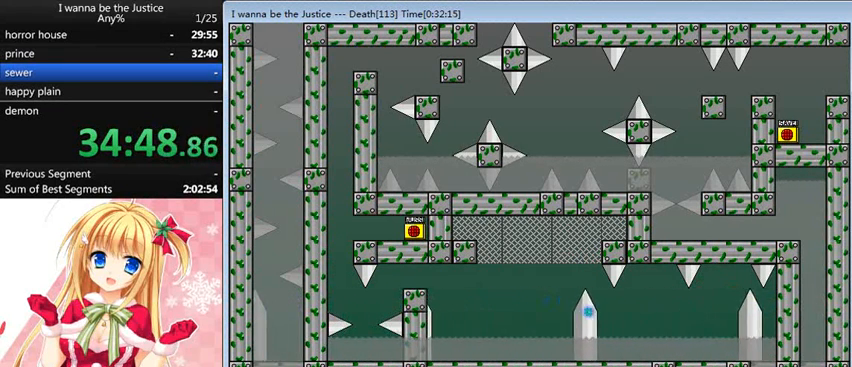
{"keys": ["left"], "events": []}
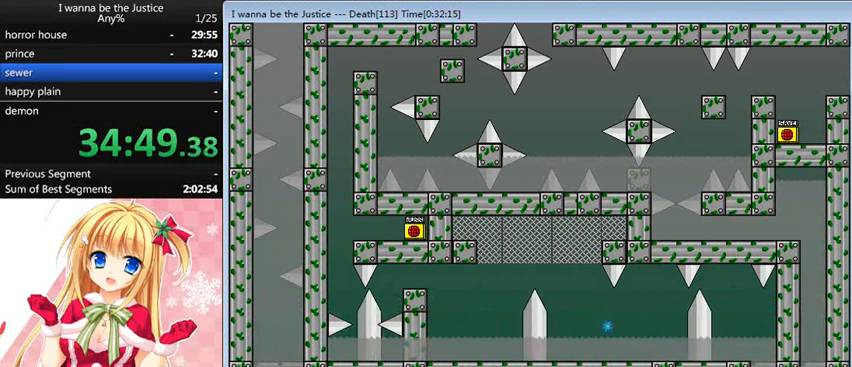
{"keys": [], "events": [[240, "left", "up"], [280, "shift_l", "down"], [320, "shift_l", "up"], [440, "z", "down"], [480, "z", "up"]]}
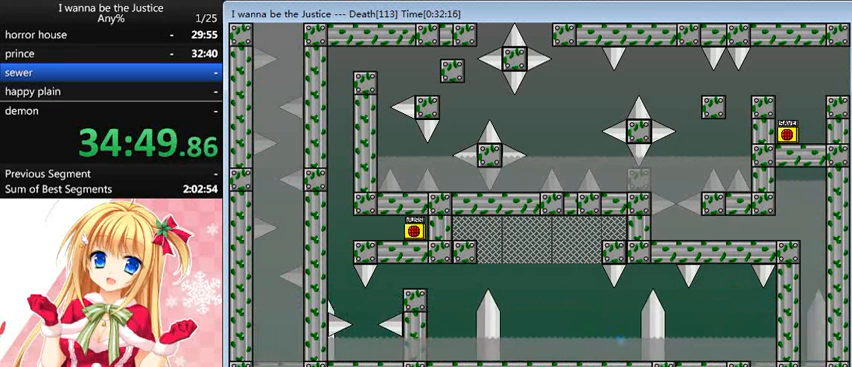
{"keys": ["left"], "events": [[40, "left", "down"]]}
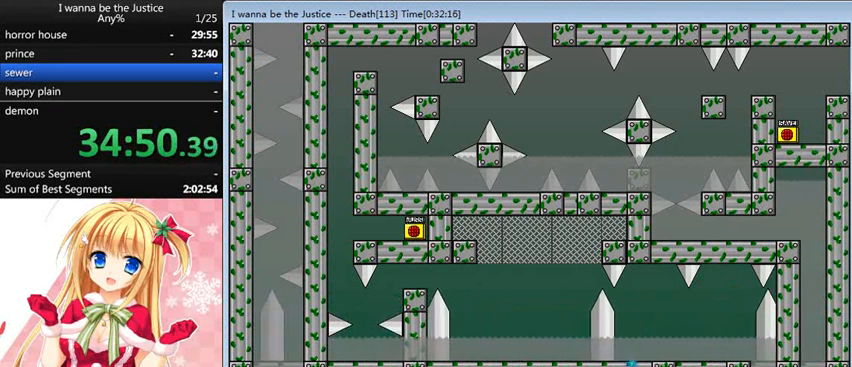
{"keys": [], "events": [[240, "left", "up"]]}
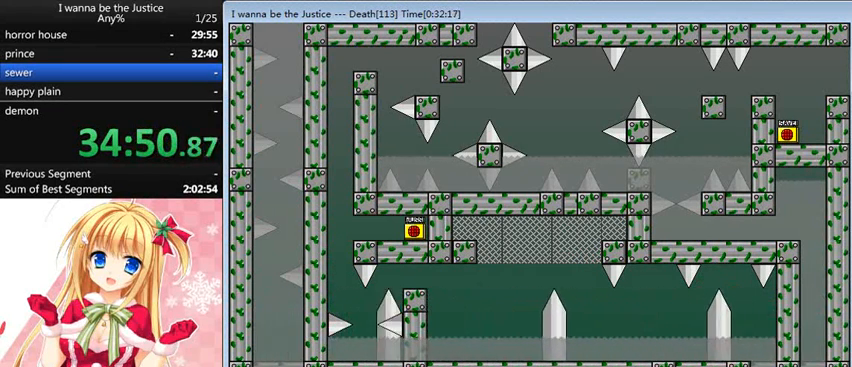
{"keys": [], "events": [[40, "left", "down"], [40, "shift_l", "down"], [120, "shift_l", "up"], [520, "left", "up"]]}
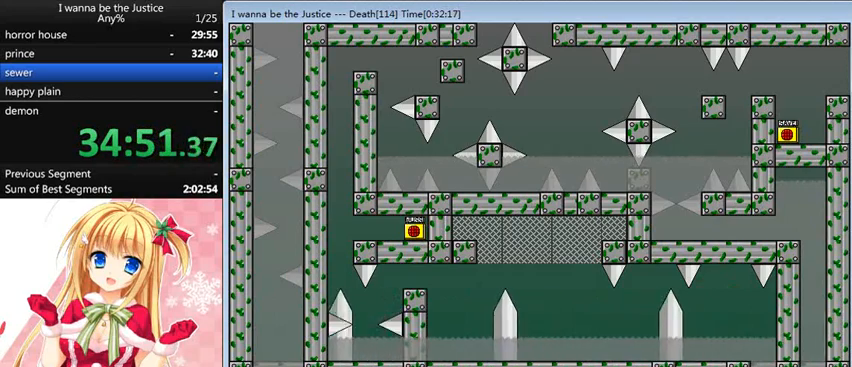
{"keys": ["left"], "events": [[120, "r", "down"], [200, "r", "up"], [240, "left", "down"]]}
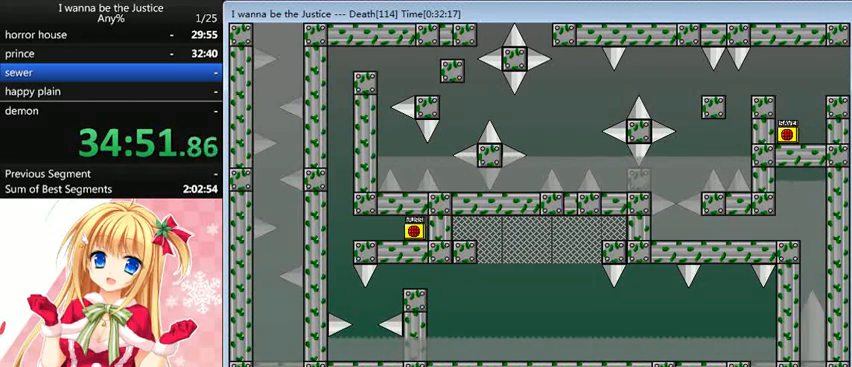
{"keys": [], "events": [[520, "left", "up"]]}
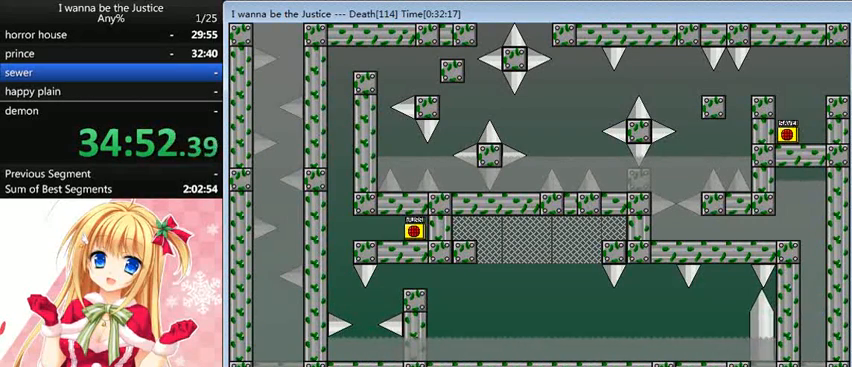
{"keys": ["left"], "events": [[240, "left", "down"], [240, "shift_l", "down"], [280, "shift_l", "up"]]}
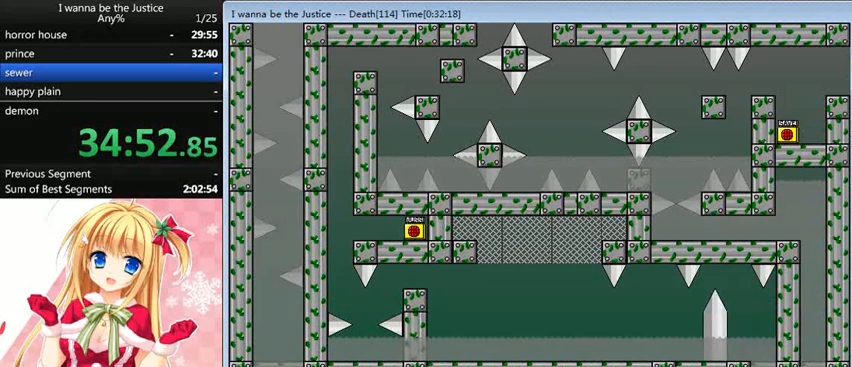
{"keys": ["left"], "events": [[40, "shift_l", "down"], [240, "shift_l", "up"], [320, "left", "up"], [520, "left", "down"]]}
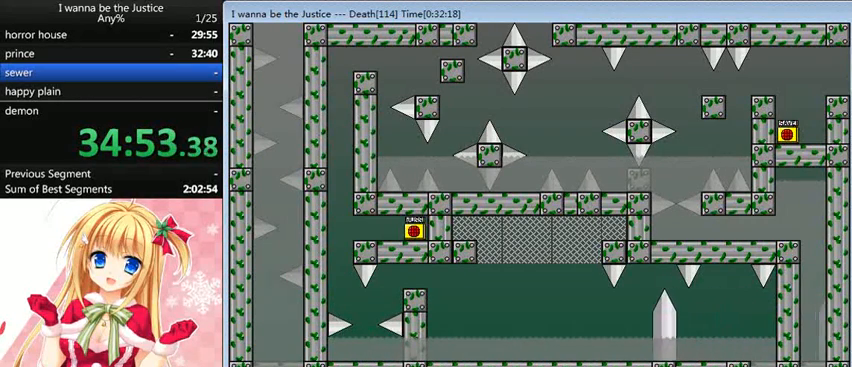
{"keys": [], "events": [[80, "left", "up"]]}
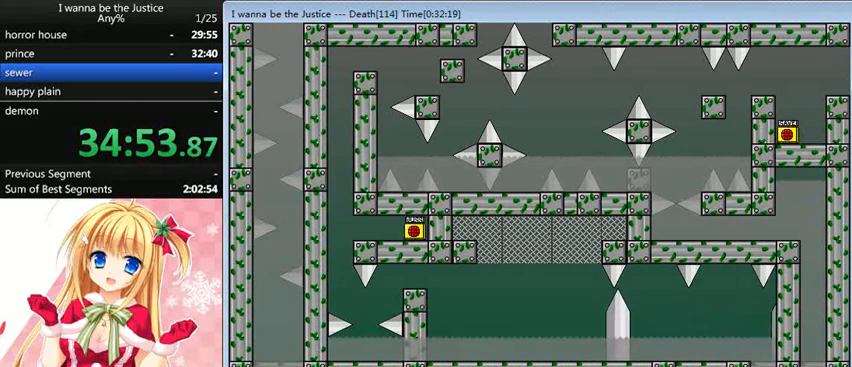
{"keys": ["left"], "events": [[440, "left", "down"], [440, "shift_l", "down"], [480, "shift_l", "up"]]}
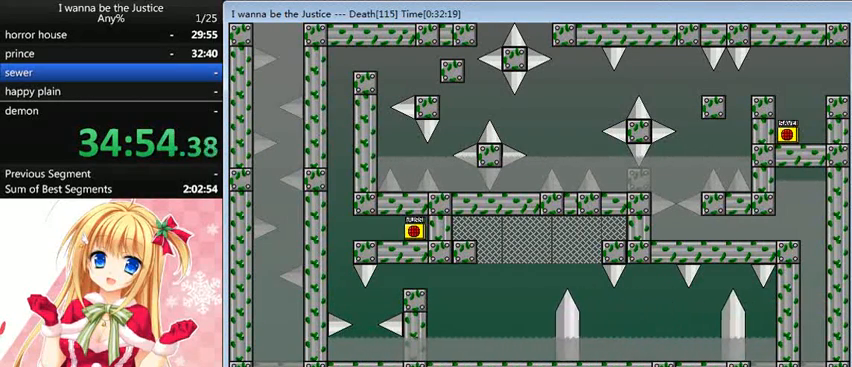
{"keys": [], "events": [[280, "left", "up"], [400, "r", "down"], [480, "r", "up"]]}
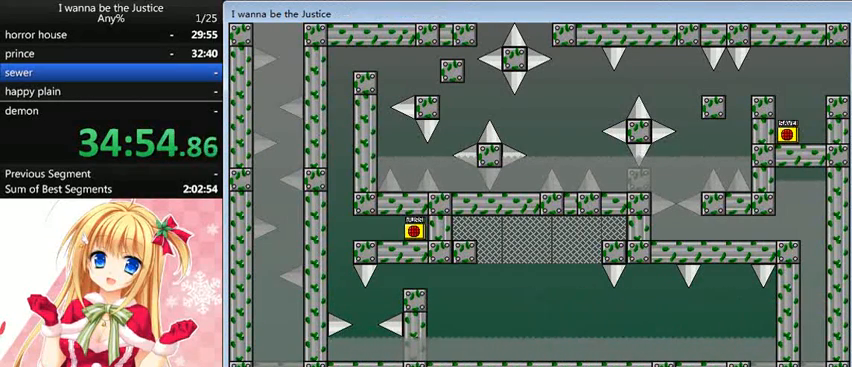
{"keys": ["left"], "events": [[80, "left", "down"]]}
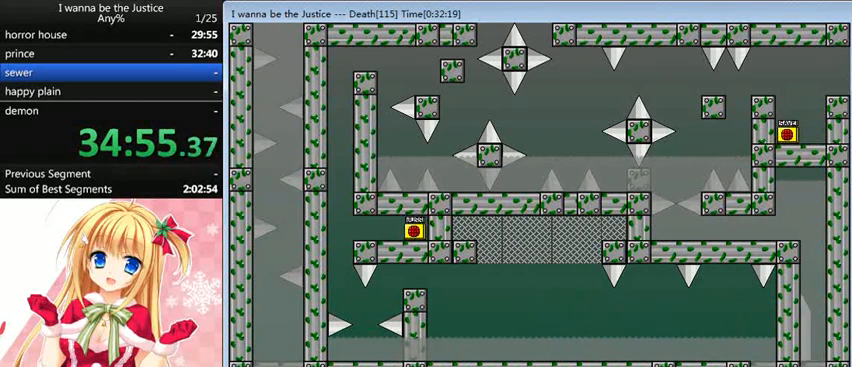
{"keys": [], "events": [[360, "left", "up"]]}
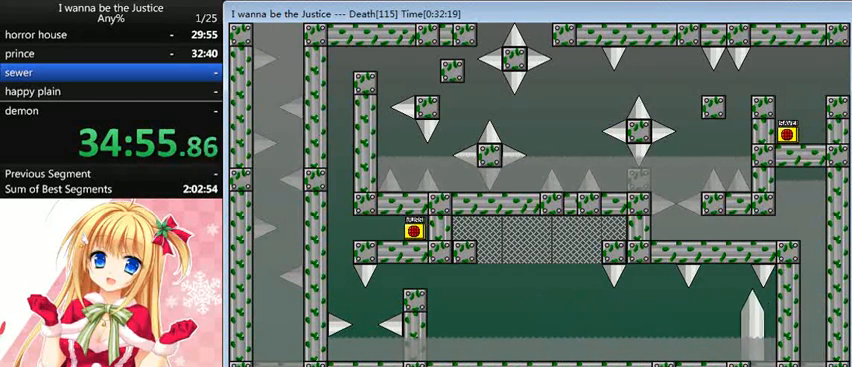
{"keys": ["left", "shift_l"], "events": [[120, "left", "down"], [160, "shift_l", "down"], [200, "shift_l", "up"], [400, "shift_l", "down"]]}
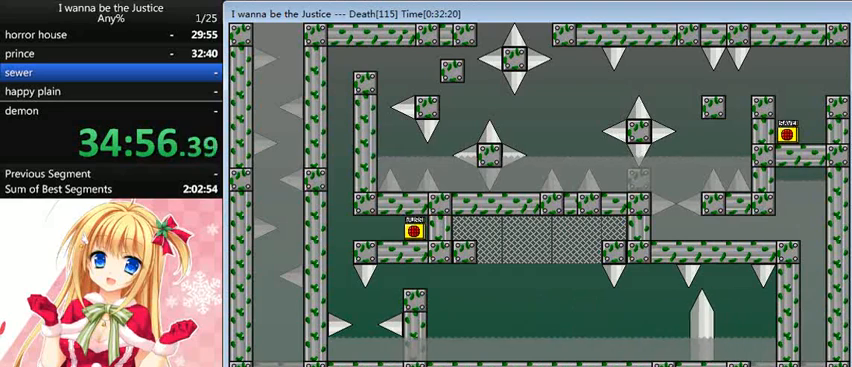
{"keys": ["left"], "events": [[120, "shift_l", "up"], [200, "left", "up"], [480, "left", "down"]]}